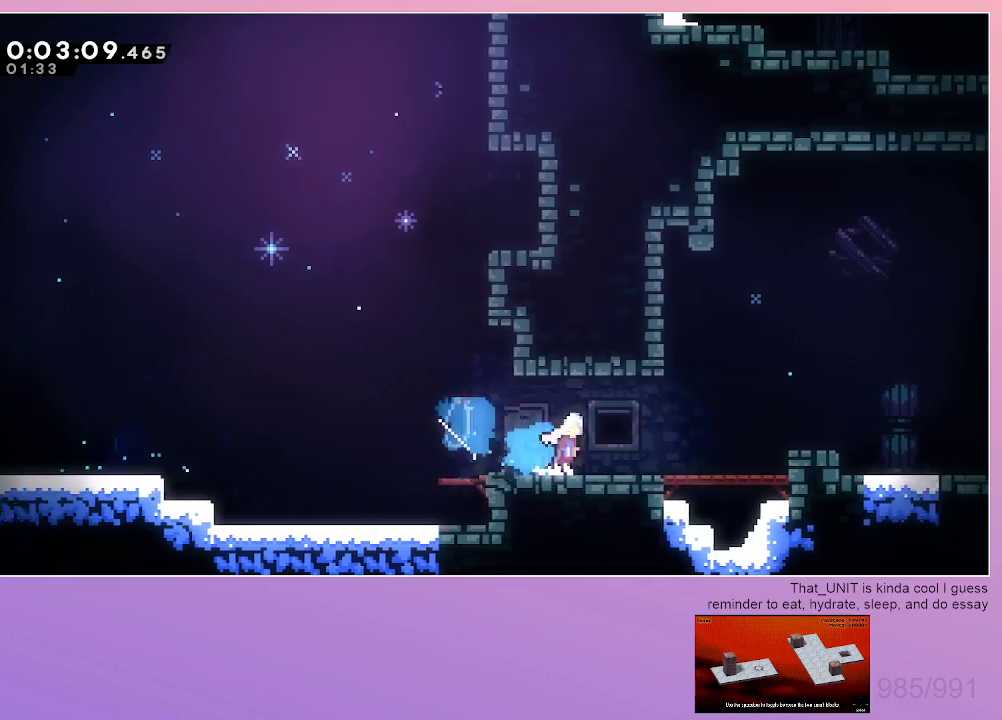
Gameplay with keyboard; each line is a JSON object with the keys held at the frame after it. "events" lists presses ("down") and releases ("up") of "dash", "down", "grab", "left", "menu", "right" and "up" between this image and that frame as [ms after this image, input, new state], when the widget could be followed in between. No other keys are recorded. Mouse input is not recorded. Key names are as the overlay labels them; some are game actions (e.g. jump) rather than physical keys. Not read: jump.
{"keys": ["down", "grab", "right"], "events": [[100, "grab", "down"], [200, "dash", "down"], [283, "dash", "up"], [483, "down", "down"]]}
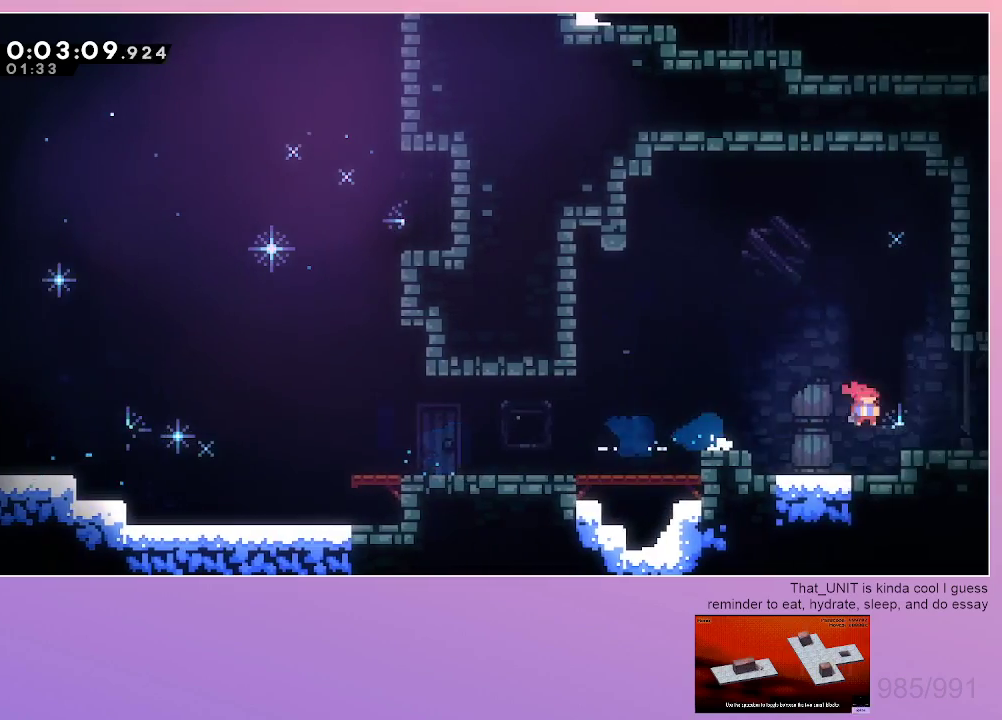
{"keys": ["grab", "right"], "events": [[17, "dash", "down"], [167, "down", "up"], [217, "dash", "up"]]}
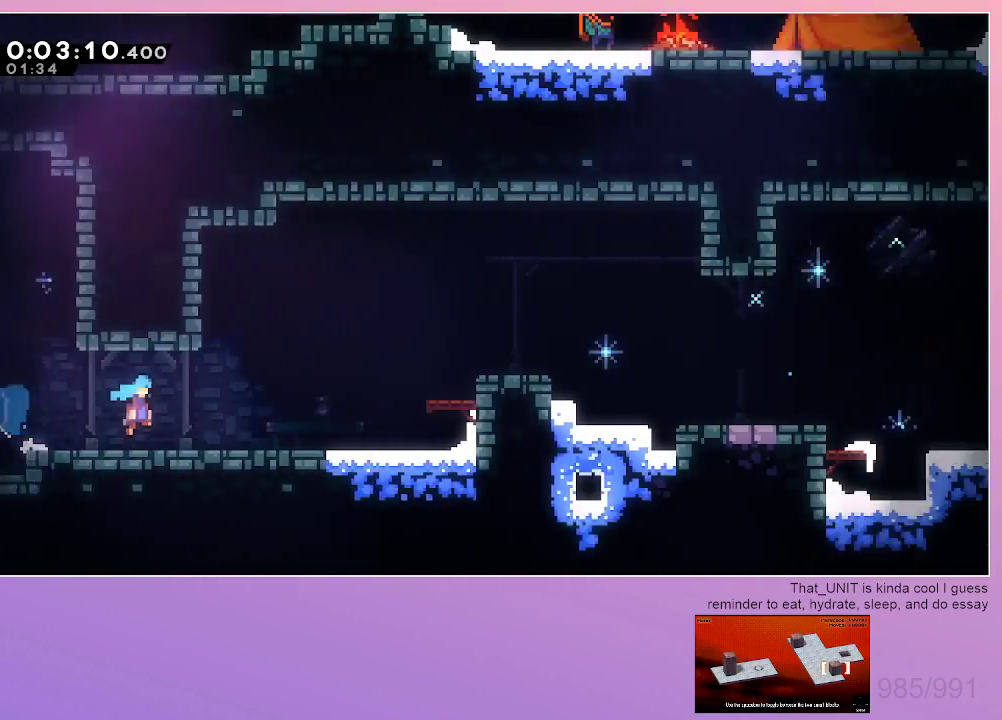
{"keys": ["right"], "events": [[133, "grab", "up"]]}
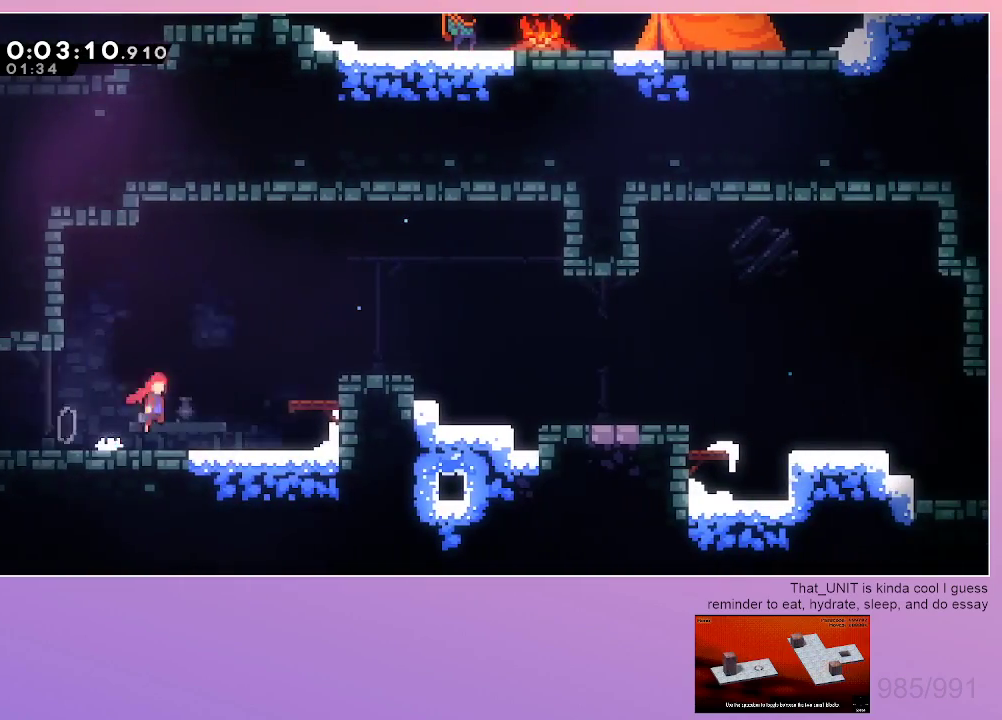
{"keys": ["right"], "events": [[200, "dash", "down"], [333, "dash", "up"]]}
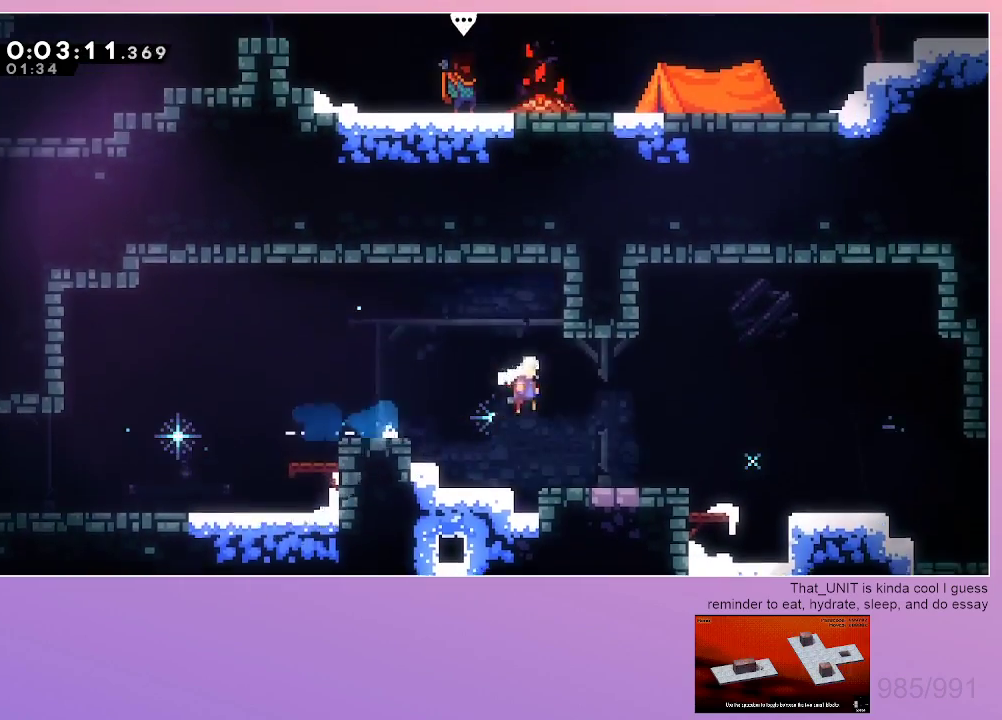
{"keys": ["down", "right"], "events": [[167, "dash", "down"], [167, "down", "down"], [400, "dash", "up"]]}
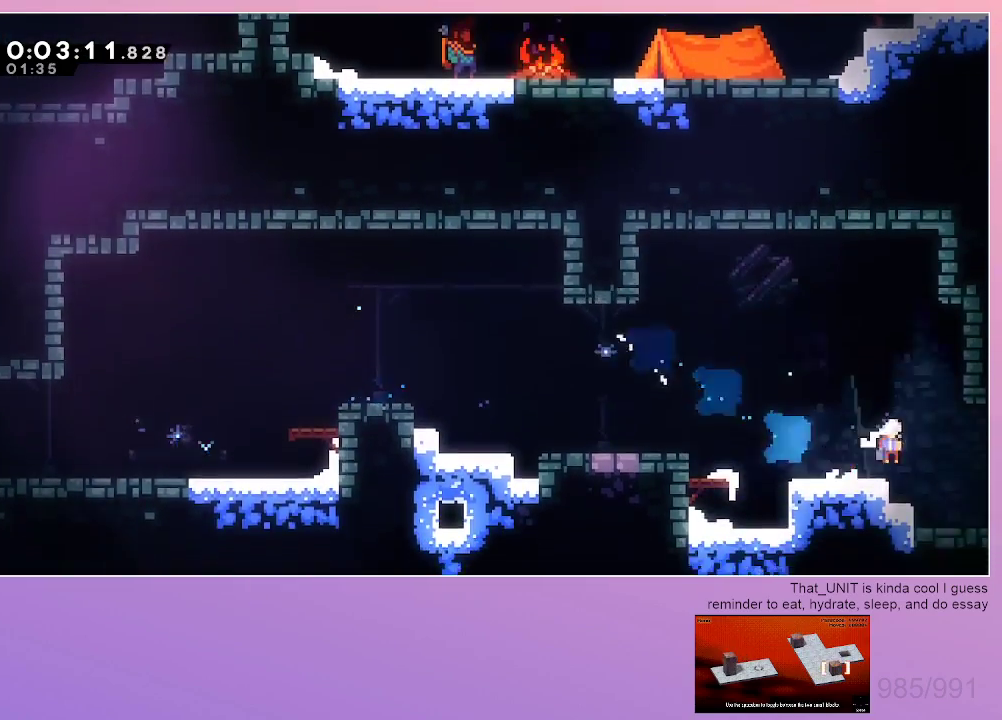
{"keys": ["right"], "events": [[267, "down", "up"]]}
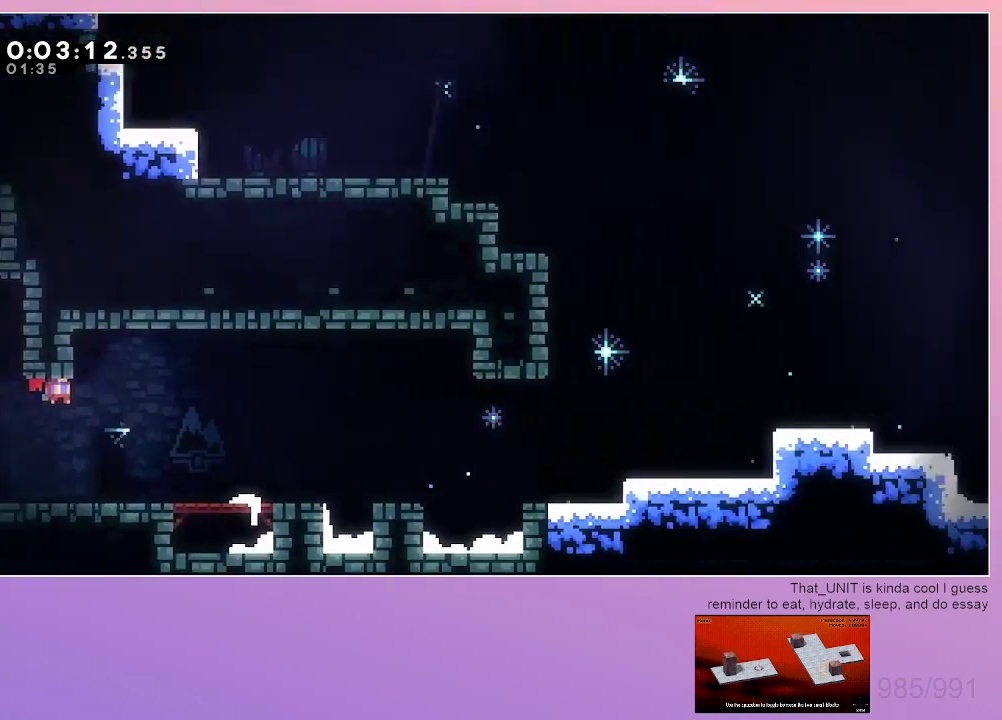
{"keys": ["dash", "down", "right"], "events": [[283, "dash", "down"], [283, "down", "down"]]}
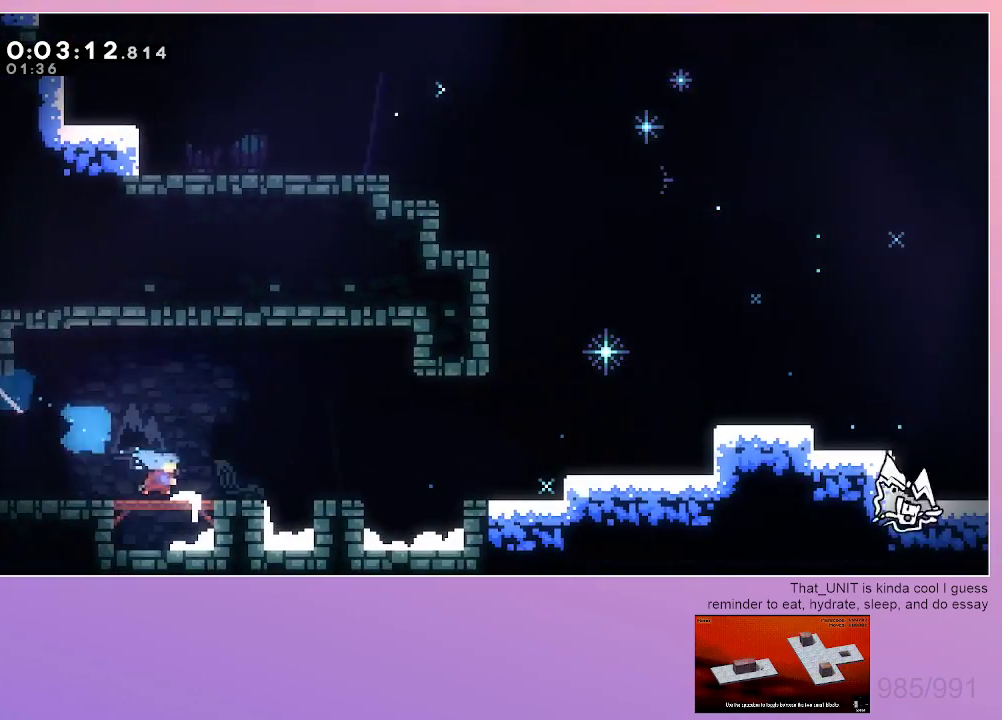
{"keys": ["right"], "events": [[67, "dash", "up"], [167, "down", "up"]]}
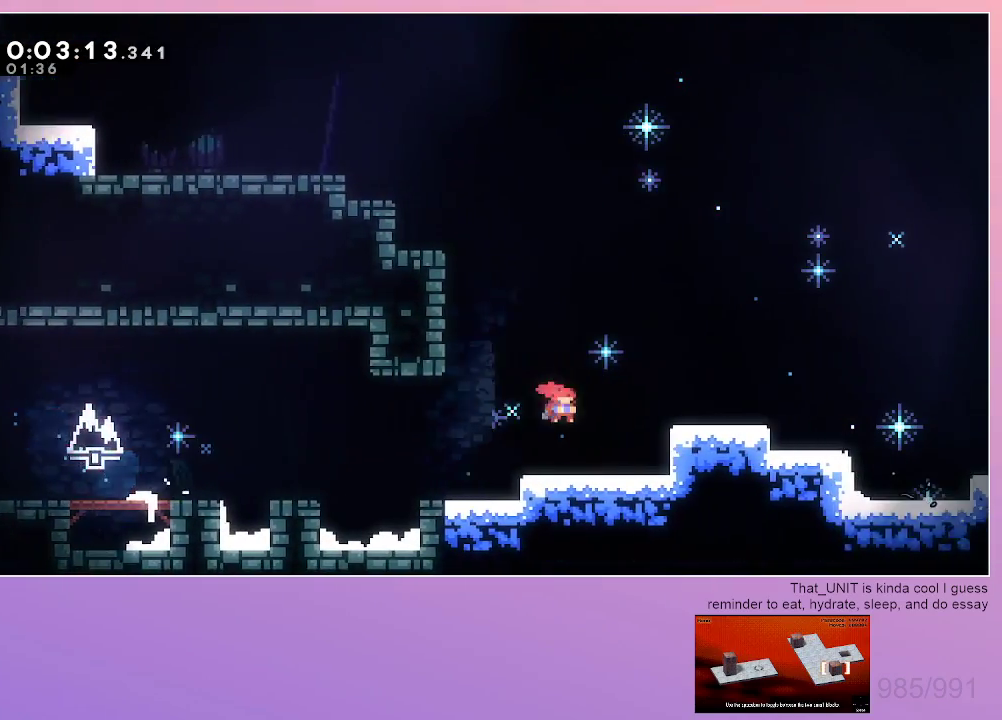
{"keys": ["dash", "down", "grab", "right"], "events": [[33, "dash", "down"], [183, "dash", "up"], [500, "dash", "down"], [500, "down", "down"], [500, "grab", "down"]]}
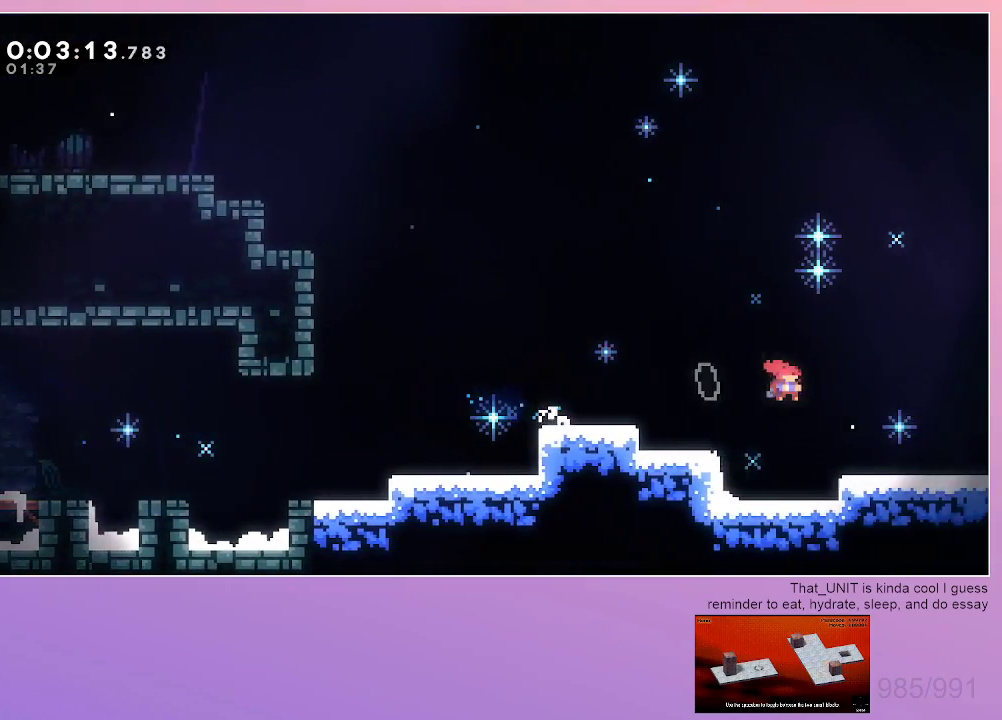
{"keys": ["down", "grab", "right"], "events": [[150, "dash", "up"], [250, "dash", "down"], [433, "dash", "up"]]}
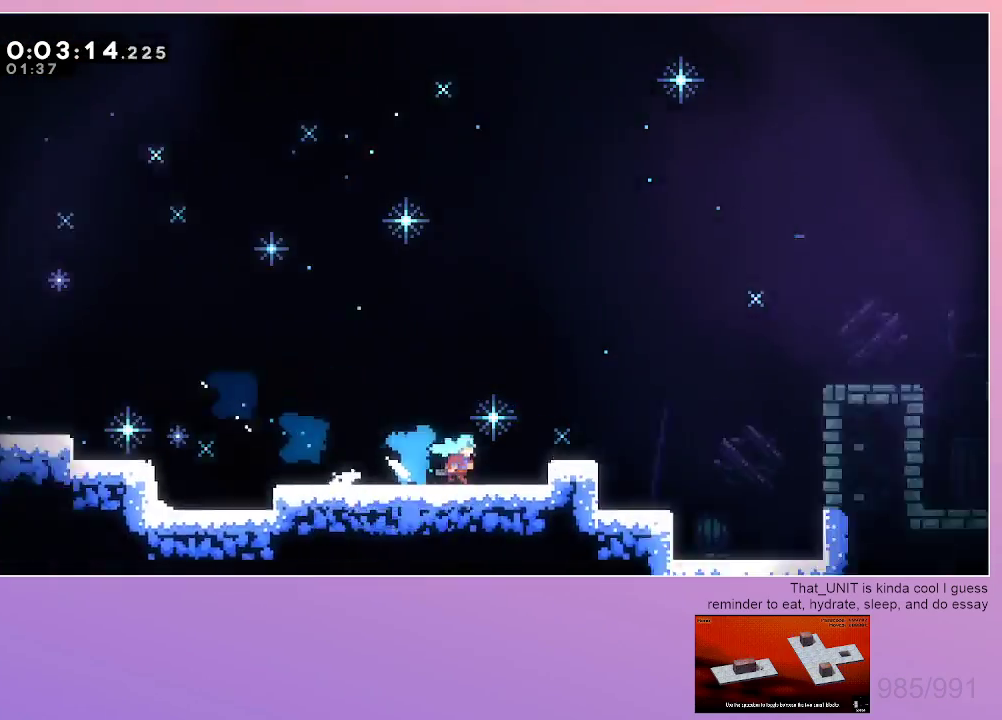
{"keys": ["grab", "right"], "events": [[17, "down", "up"]]}
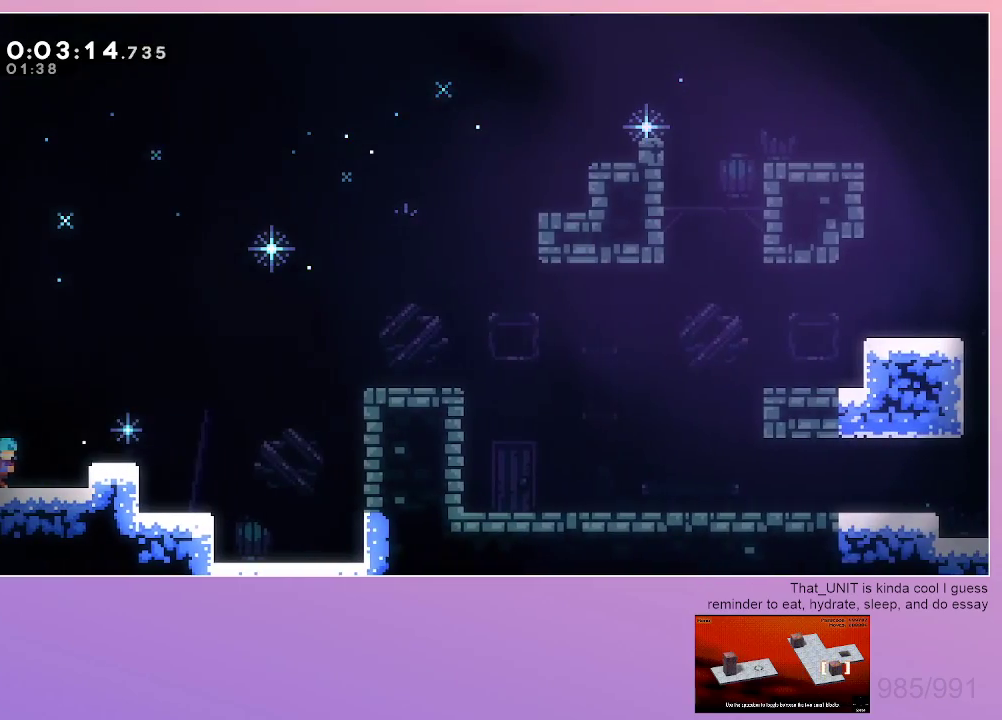
{"keys": ["dash", "grab", "right"], "events": [[417, "dash", "down"]]}
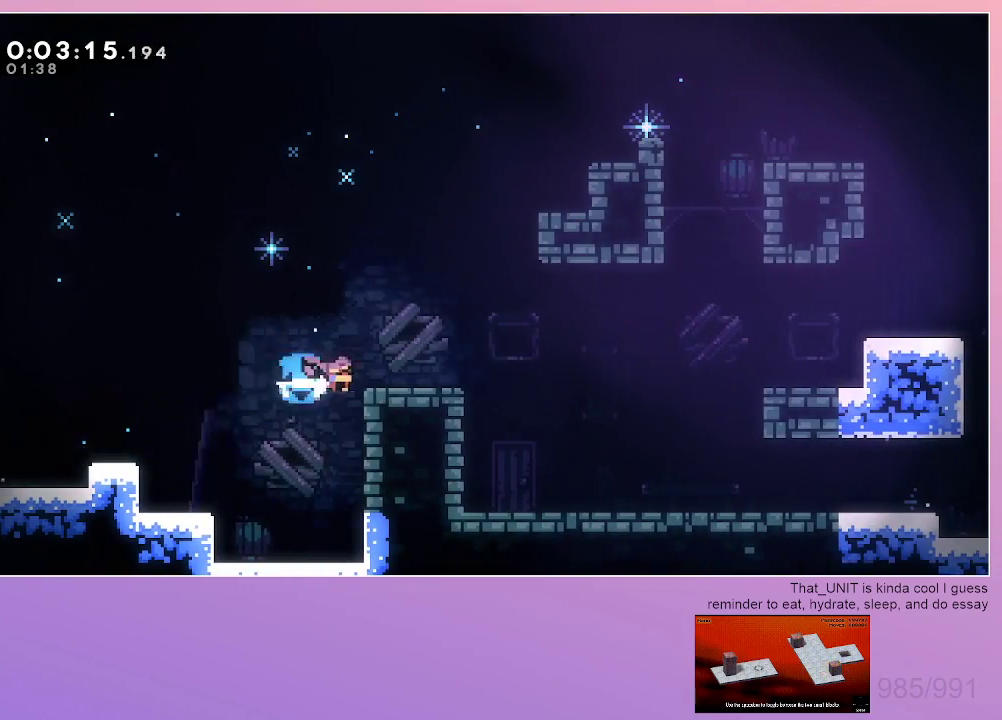
{"keys": ["down", "grab", "right"], "events": [[50, "dash", "up"], [200, "down", "down"], [250, "dash", "down"], [433, "dash", "up"]]}
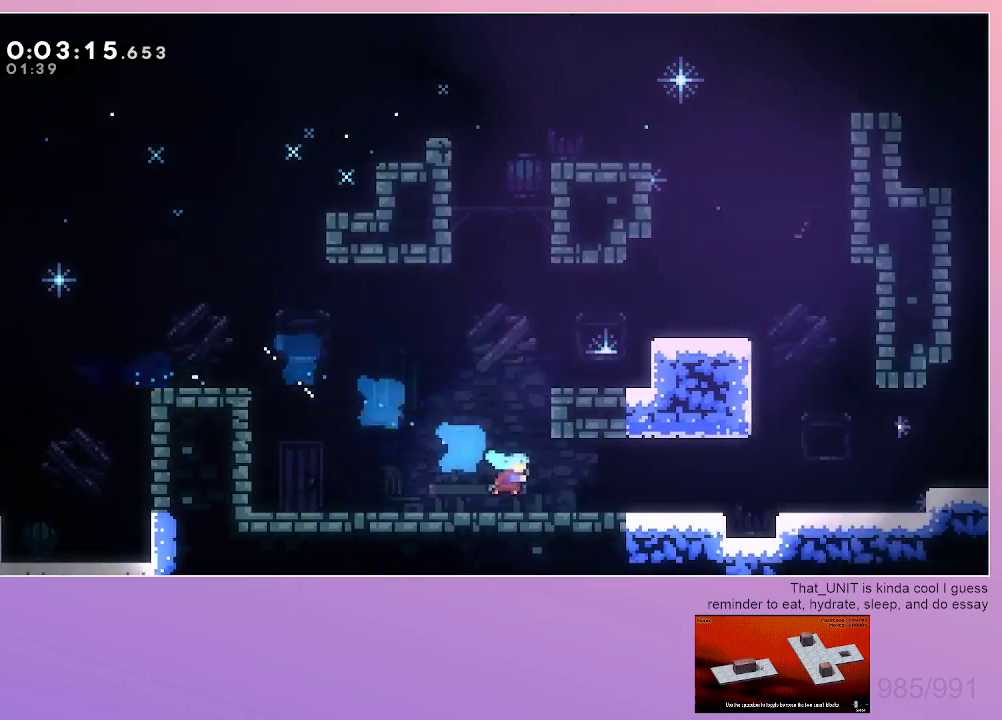
{"keys": ["dash", "down", "grab", "right"], "events": [[450, "dash", "down"]]}
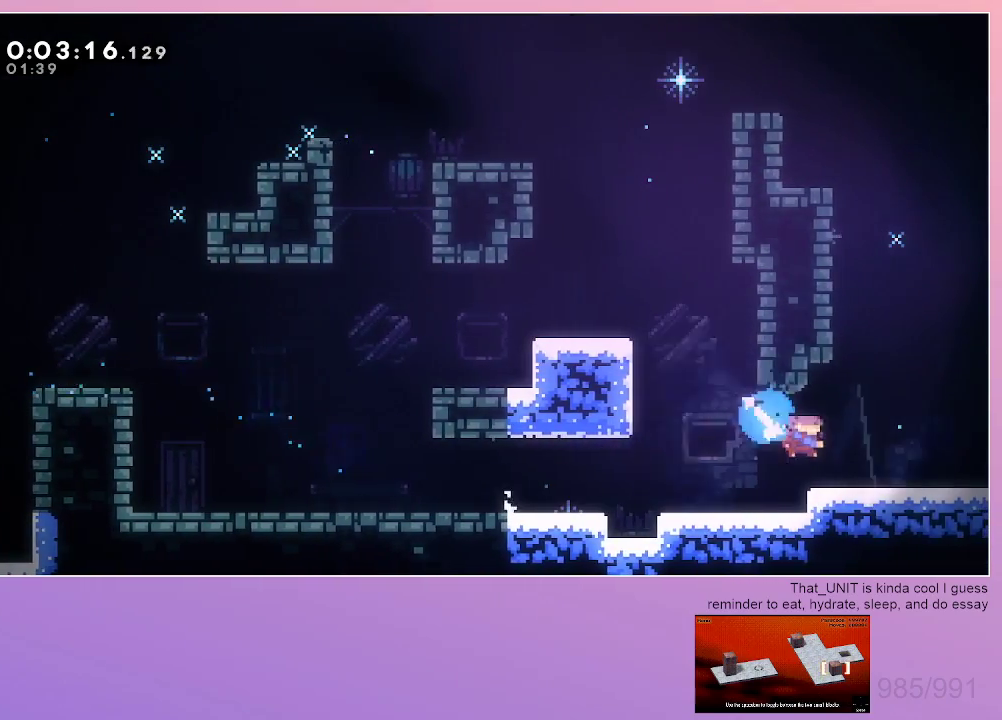
{"keys": ["grab", "right"], "events": [[83, "dash", "up"], [133, "dash", "down"], [367, "dash", "up"], [367, "down", "up"]]}
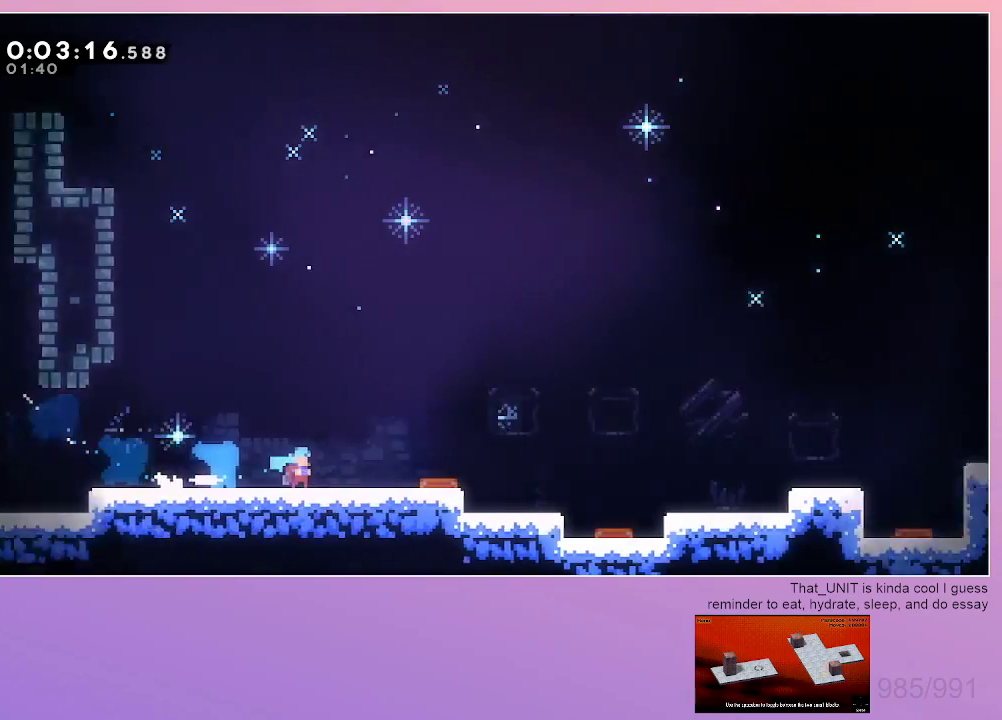
{"keys": ["grab", "right"], "events": []}
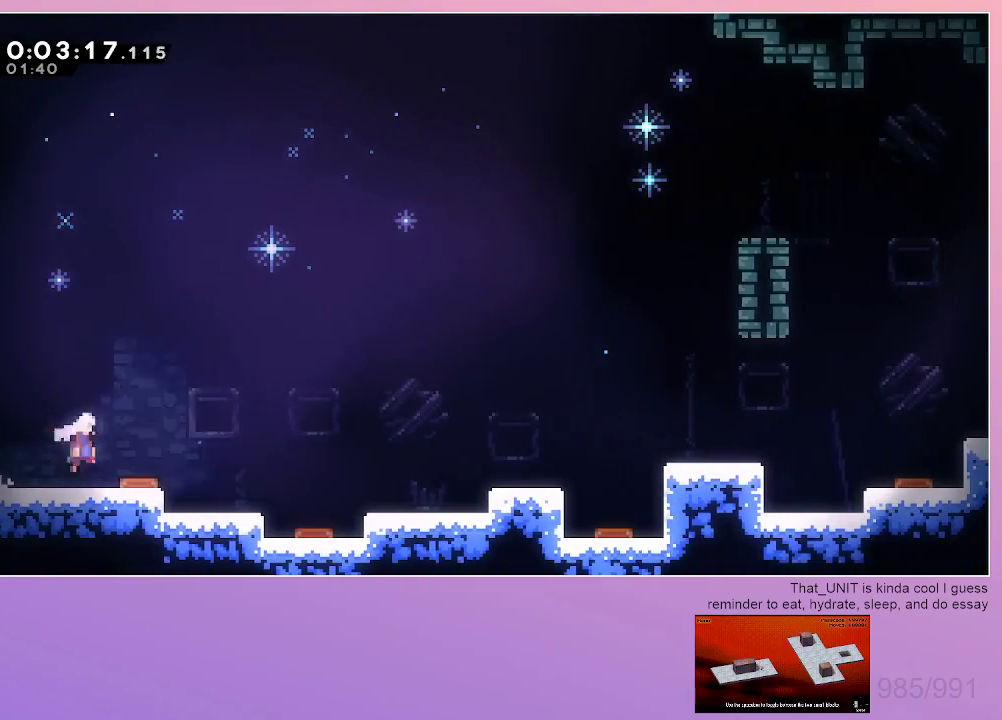
{"keys": ["down", "grab", "right"], "events": [[267, "dash", "down"], [267, "down", "down"], [400, "dash", "up"]]}
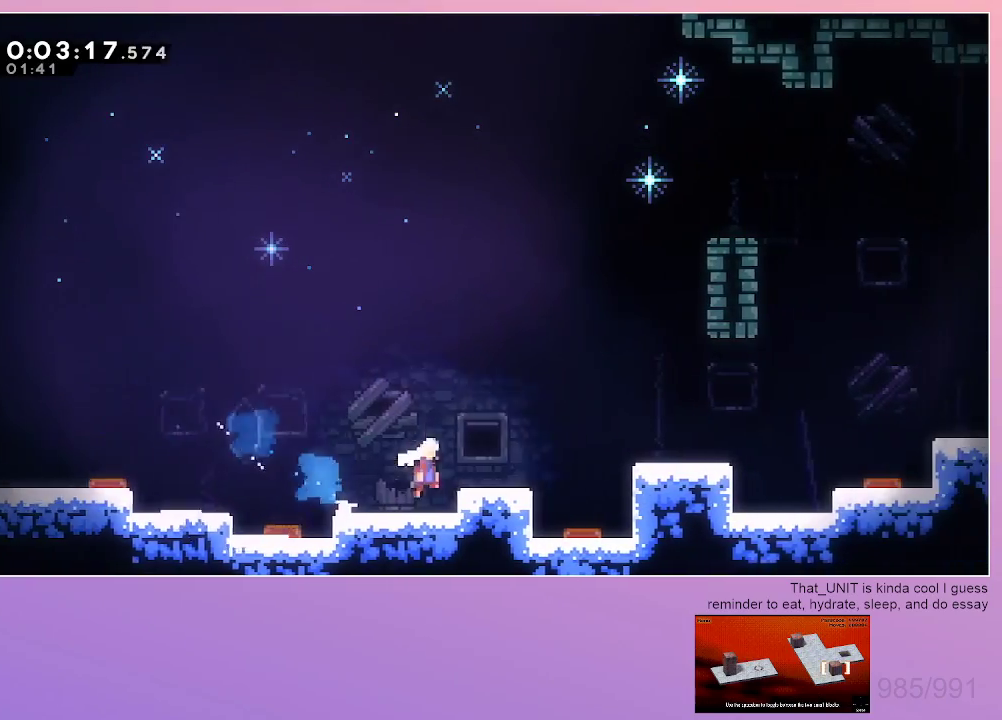
{"keys": ["grab", "right"], "events": [[267, "dash", "down"], [417, "dash", "up"], [500, "down", "up"]]}
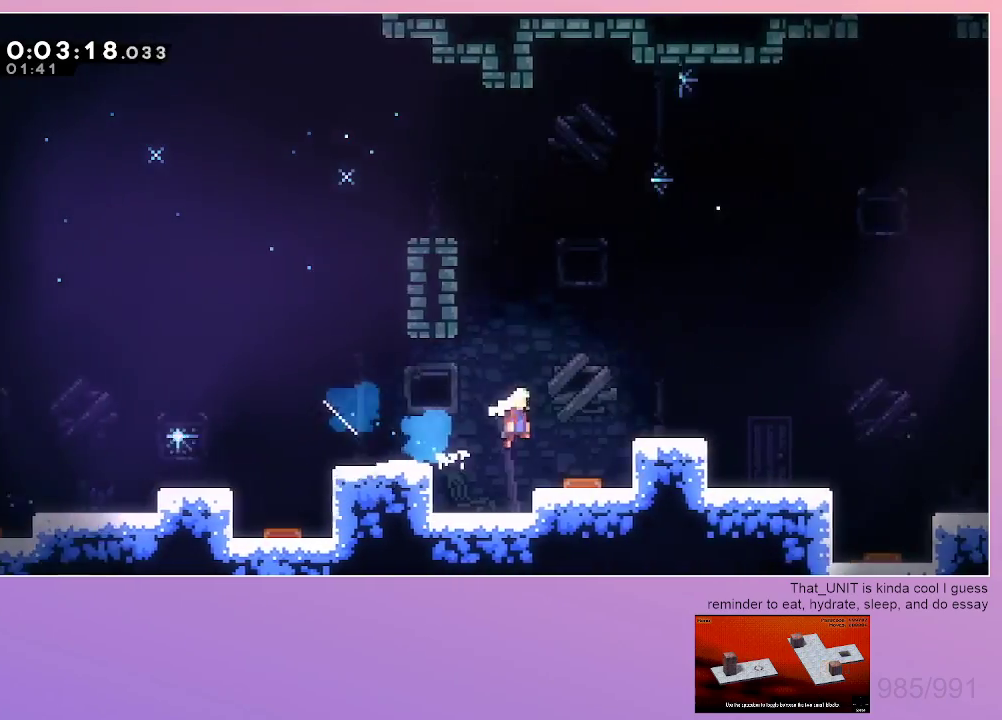
{"keys": ["dash", "down", "grab", "right"], "events": [[100, "dash", "down"], [250, "dash", "up"], [333, "down", "down"], [383, "dash", "down"]]}
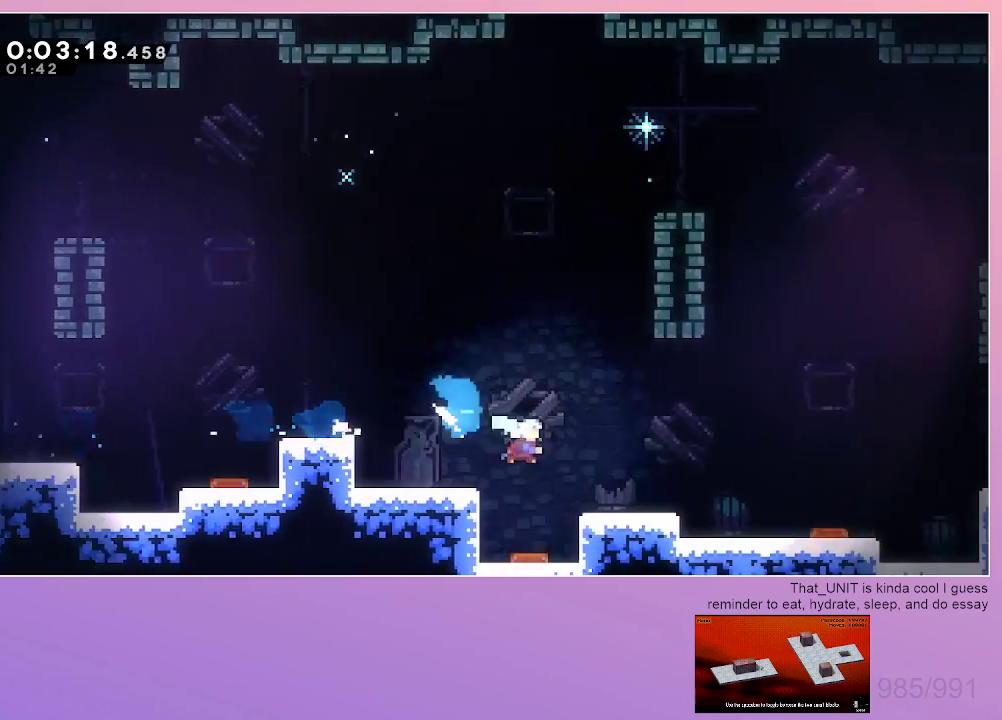
{"keys": ["dash", "down", "grab", "right"], "events": [[117, "dash", "up"], [450, "dash", "down"]]}
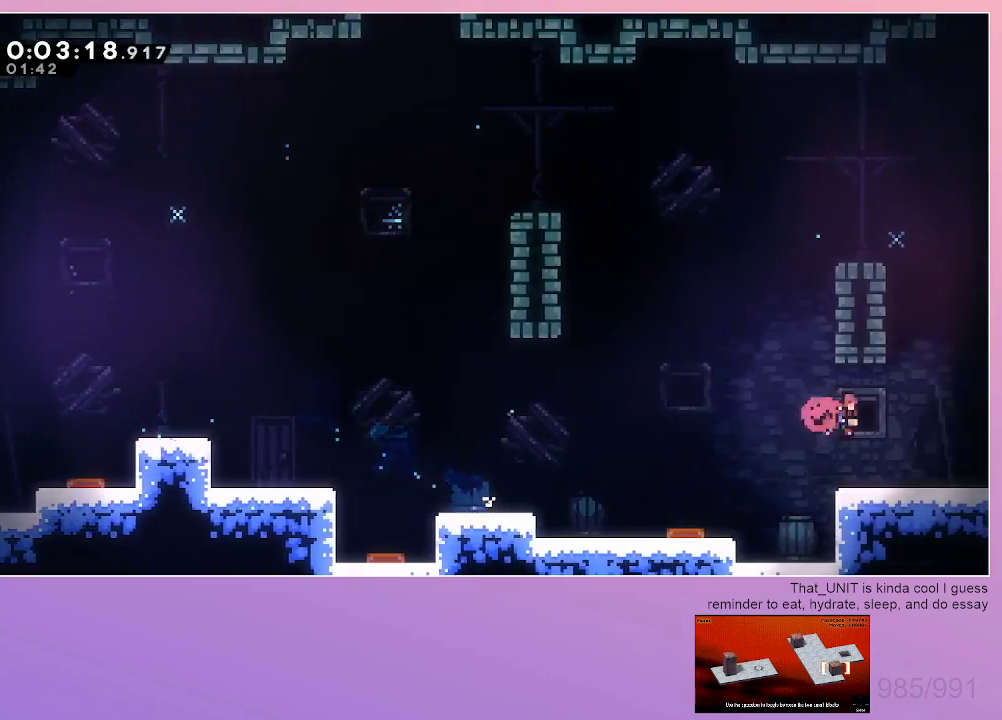
{"keys": ["grab", "right"], "events": [[233, "dash", "up"], [233, "down", "up"]]}
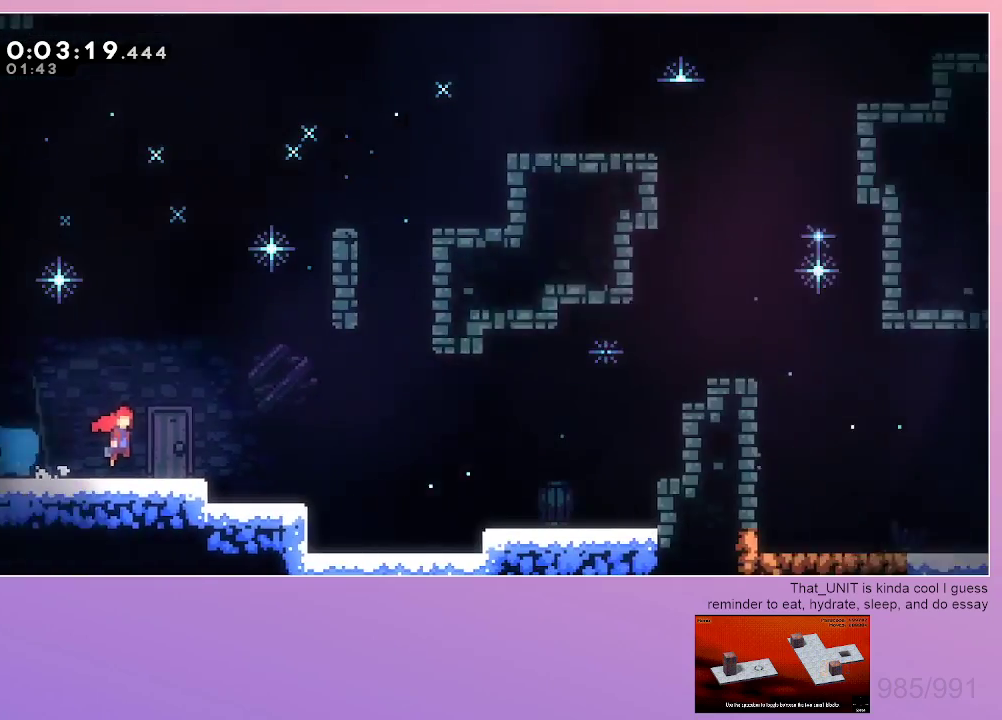
{"keys": ["dash", "down", "grab", "right"], "events": [[433, "dash", "down"], [433, "down", "down"]]}
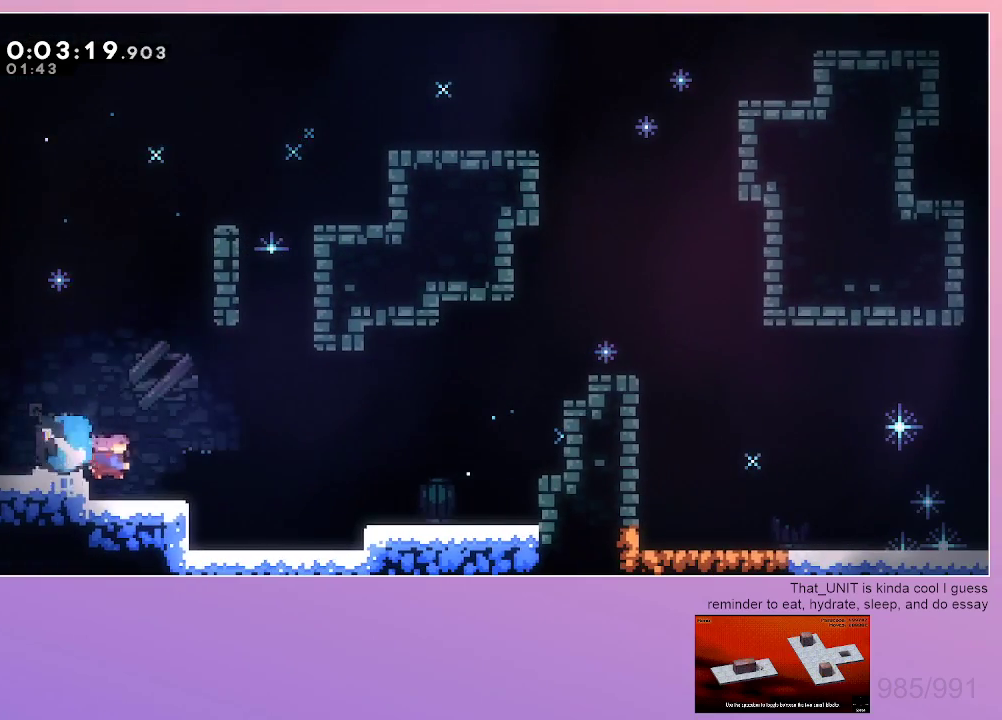
{"keys": ["dash", "grab", "right", "up"], "events": [[117, "down", "up"], [167, "dash", "up"], [400, "up", "down"], [450, "dash", "down"]]}
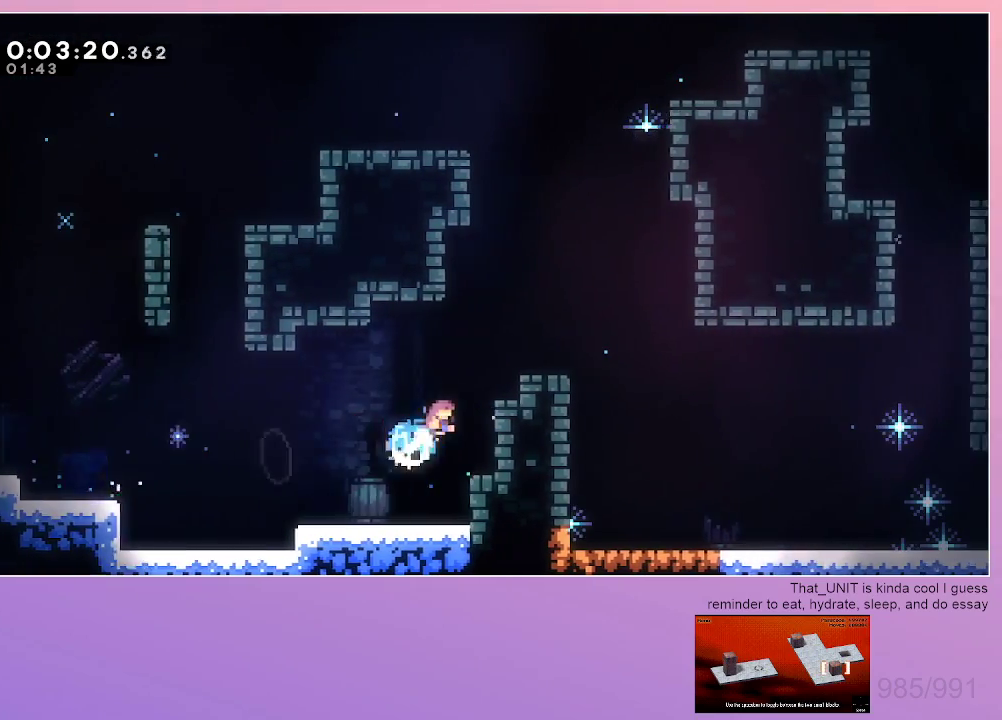
{"keys": ["grab", "right"], "events": [[83, "up", "up"], [183, "dash", "up"]]}
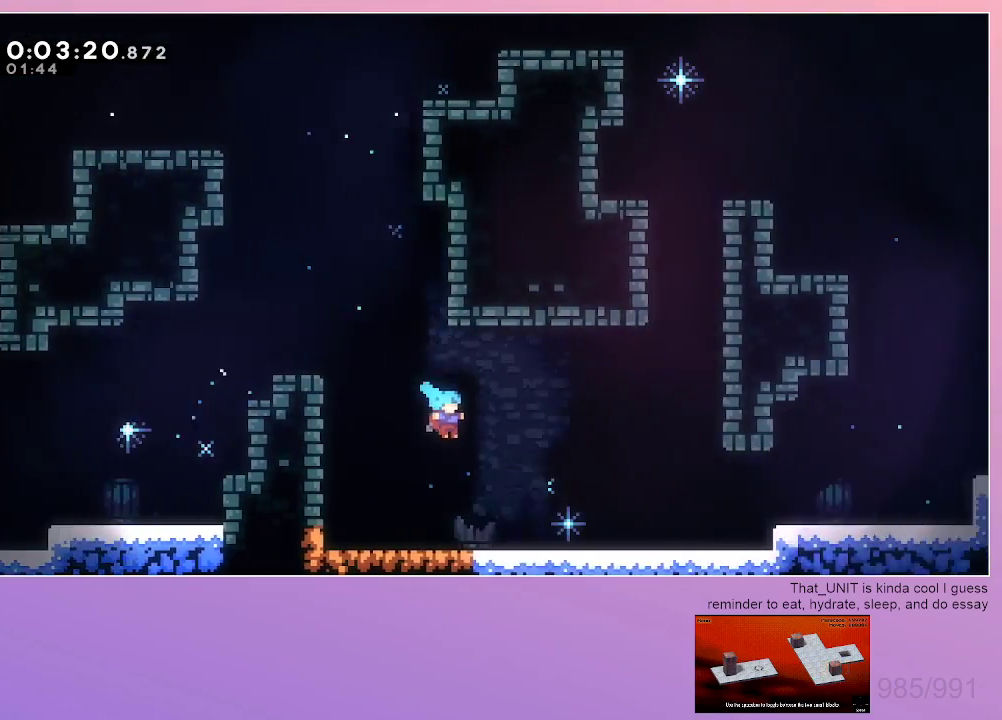
{"keys": ["grab", "right"], "events": [[250, "down", "down"], [283, "dash", "down"], [433, "dash", "up"], [433, "down", "up"]]}
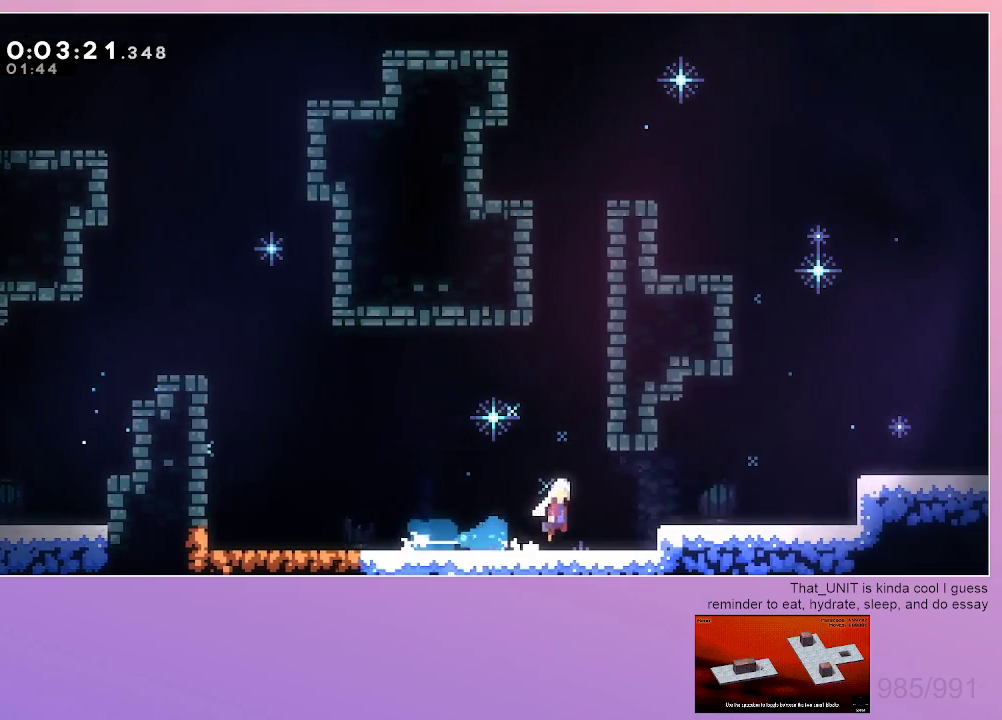
{"keys": ["dash", "down", "grab", "right"], "events": [[500, "dash", "down"], [500, "down", "down"]]}
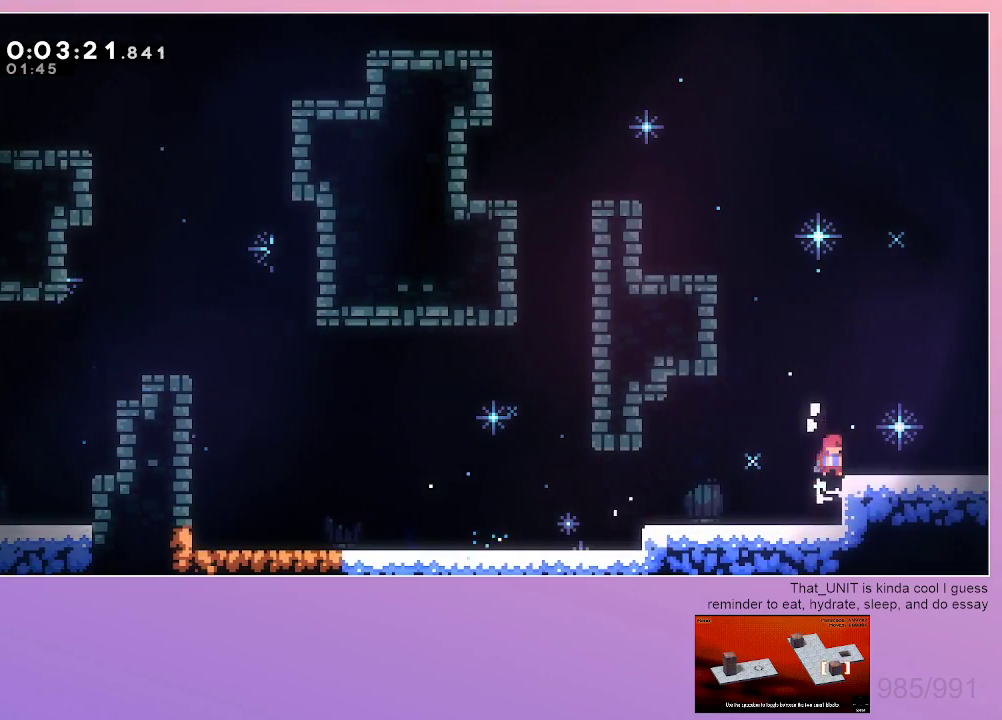
{"keys": ["grab", "right"], "events": [[133, "dash", "up"], [317, "down", "up"]]}
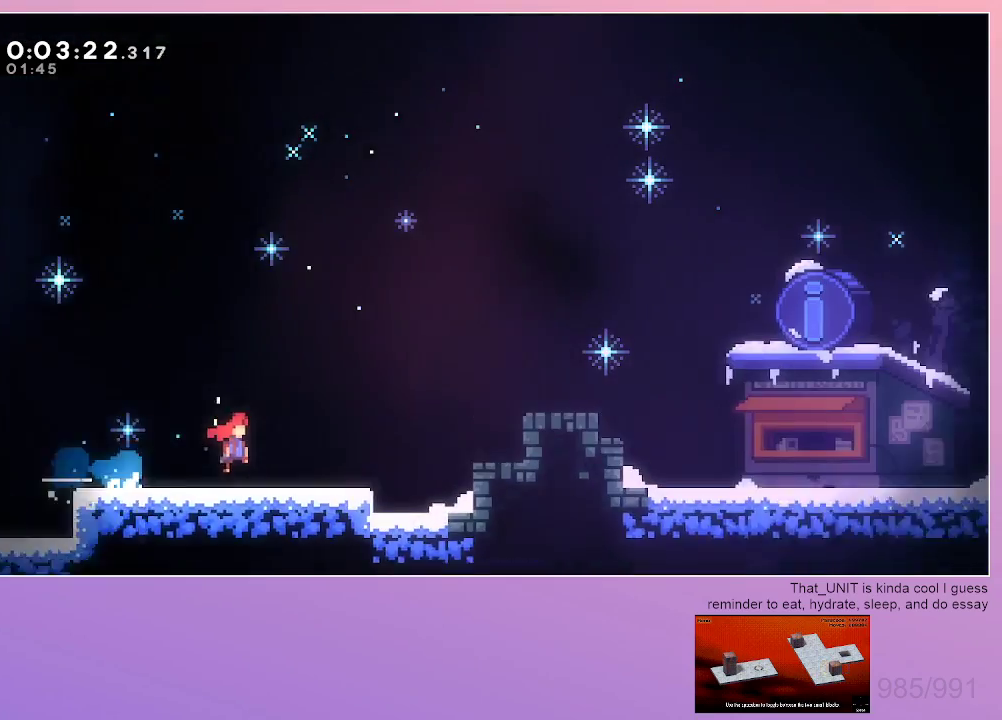
{"keys": ["grab", "right"], "events": []}
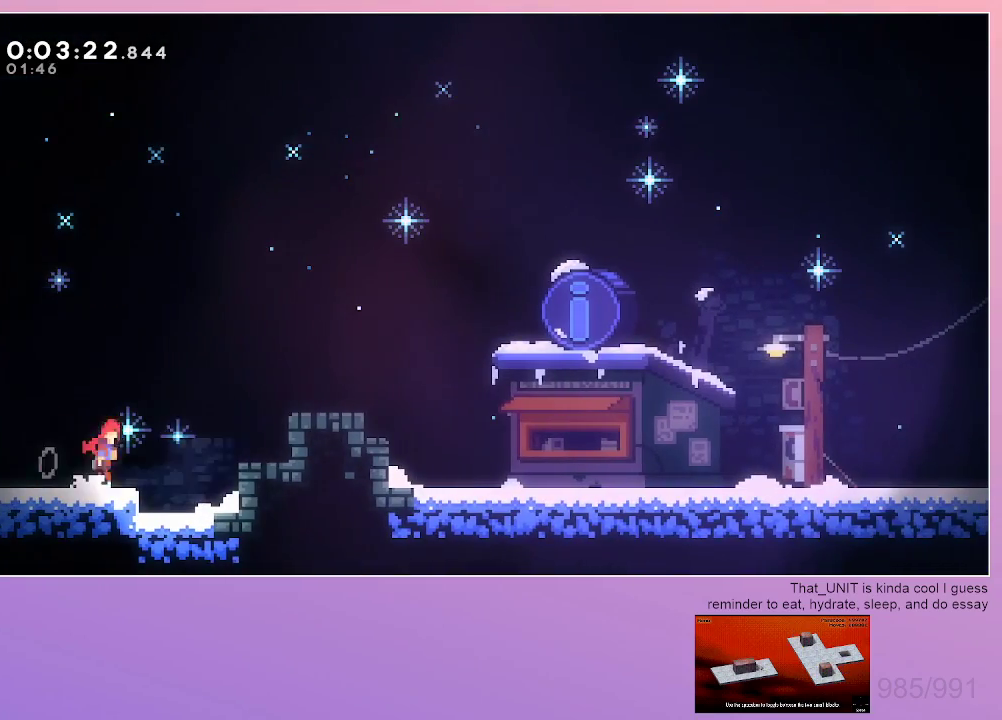
{"keys": ["grab", "right"], "events": [[267, "dash", "down"], [450, "dash", "up"]]}
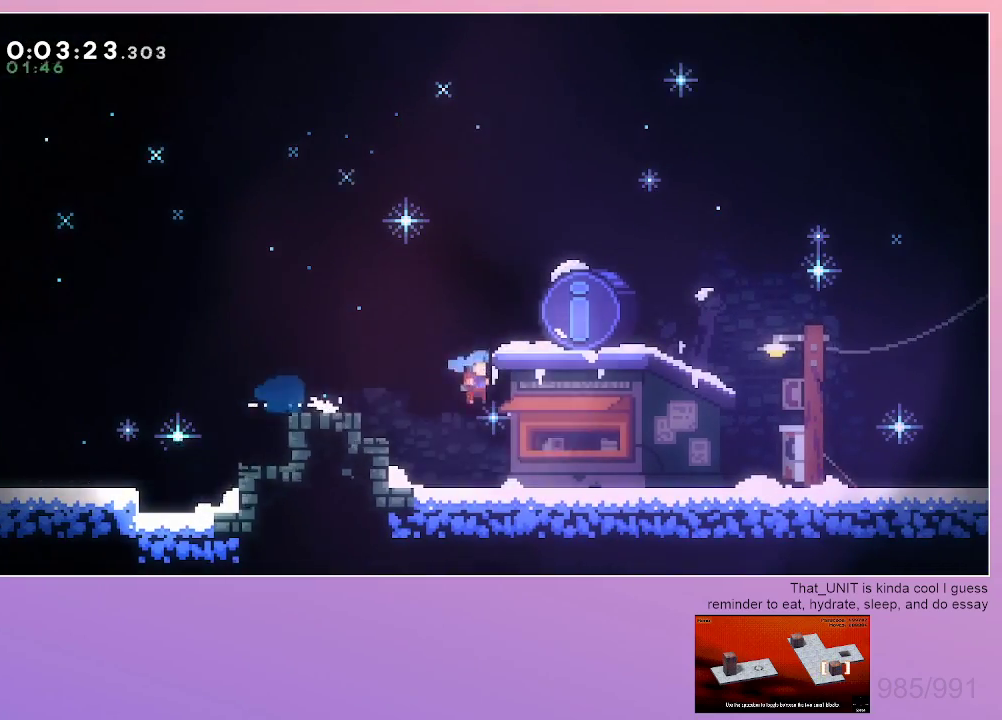
{"keys": [], "events": [[33, "grab", "up"], [33, "right", "up"], [83, "menu", "down"], [133, "dash", "down"], [133, "menu", "up"], [183, "dash", "up"]]}